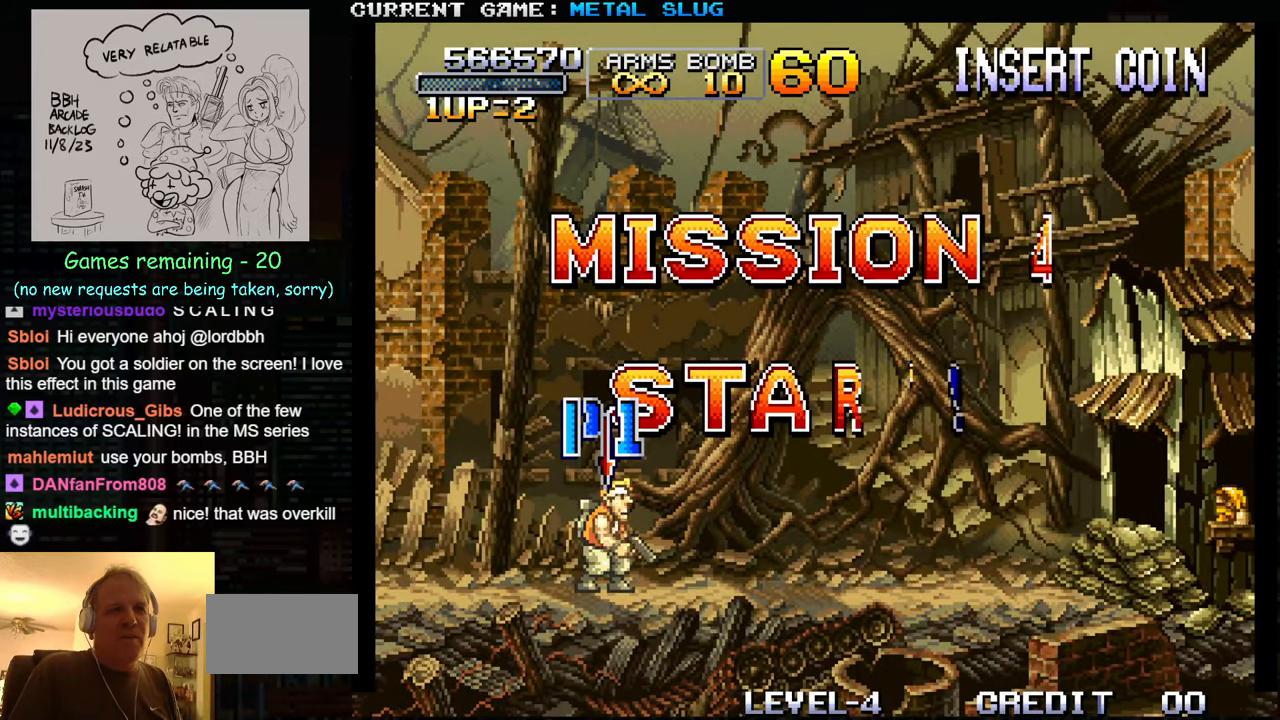
Gameplay with a controller (arcade stick); each line is a JSON object with the inputs held at the frame after it. "events" lists button and stick changes between this image and that frame as [ms after this image, input, new state], when the widget could be followed in between. Not read: L3 R3.
{"buttons": [], "left_stick": "down", "events": [[84, "SQUARE", "down"], [134, "SQUARE", "up"], [217, "SQUARE", "down"], [234, "SQUARE", "up"], [250, "left_stick", "down"], [267, "SQUARE", "down"], [300, "SQUARE", "up"], [383, "SQUARE", "down"], [433, "SQUARE", "up"], [450, "SQUARE", "down"], [500, "SQUARE", "up"]]}
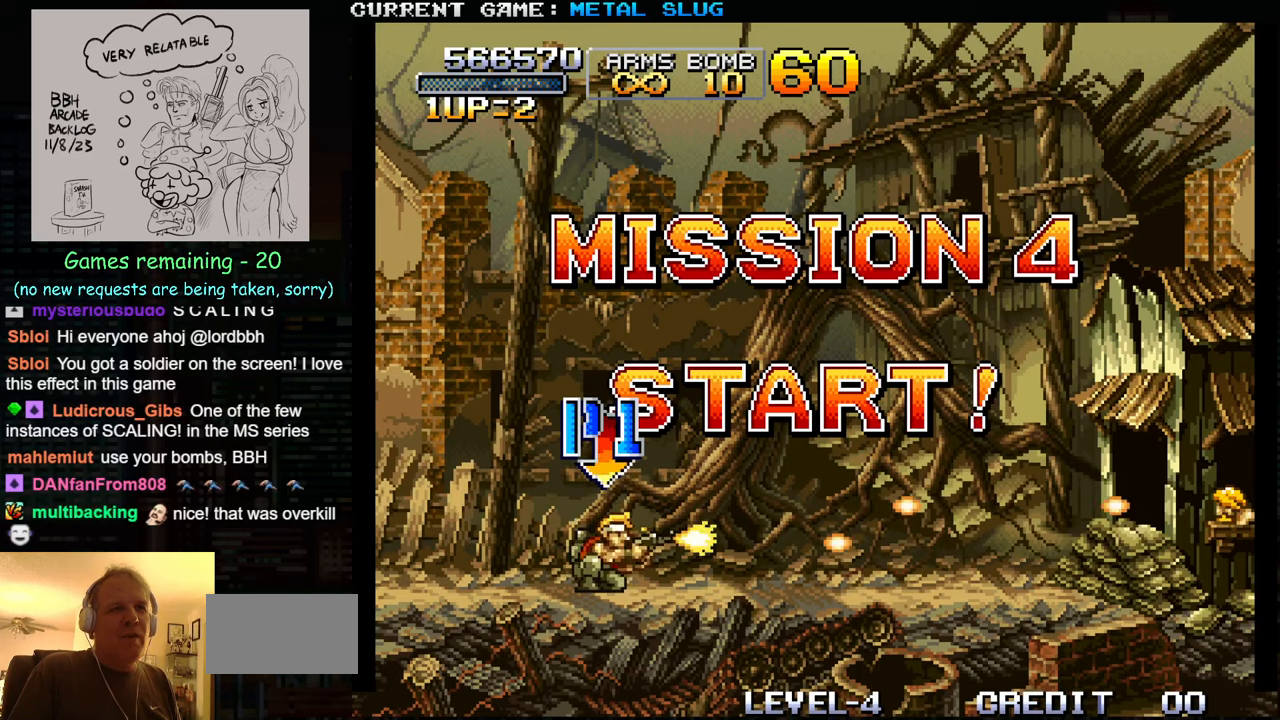
{"buttons": ["SQUARE"], "left_stick": "down", "events": [[66, "SQUARE", "down"], [116, "SQUARE", "up"], [133, "SQUARE", "down"], [200, "SQUARE", "up"], [266, "SQUARE", "down"], [316, "SQUARE", "up"], [350, "SQUARE", "down"], [400, "SQUARE", "up"], [466, "SQUARE", "down"]]}
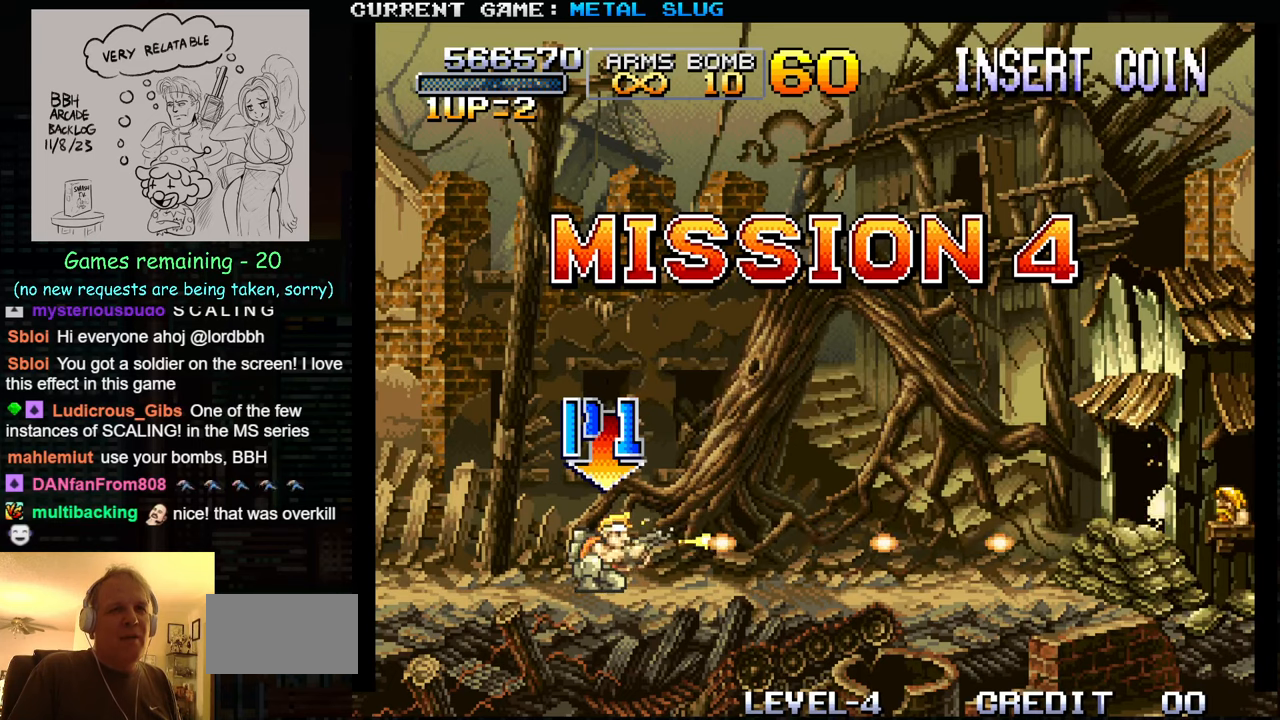
{"buttons": ["SQUARE"], "left_stick": "down", "events": [[16, "SQUARE", "up"], [50, "SQUARE", "down"], [100, "SQUARE", "up"], [166, "SQUARE", "down"], [233, "SQUARE", "up"], [266, "SQUARE", "down"], [316, "SQUARE", "up"], [400, "SQUARE", "down"], [433, "SQUARE", "up"], [450, "SQUARE", "down"]]}
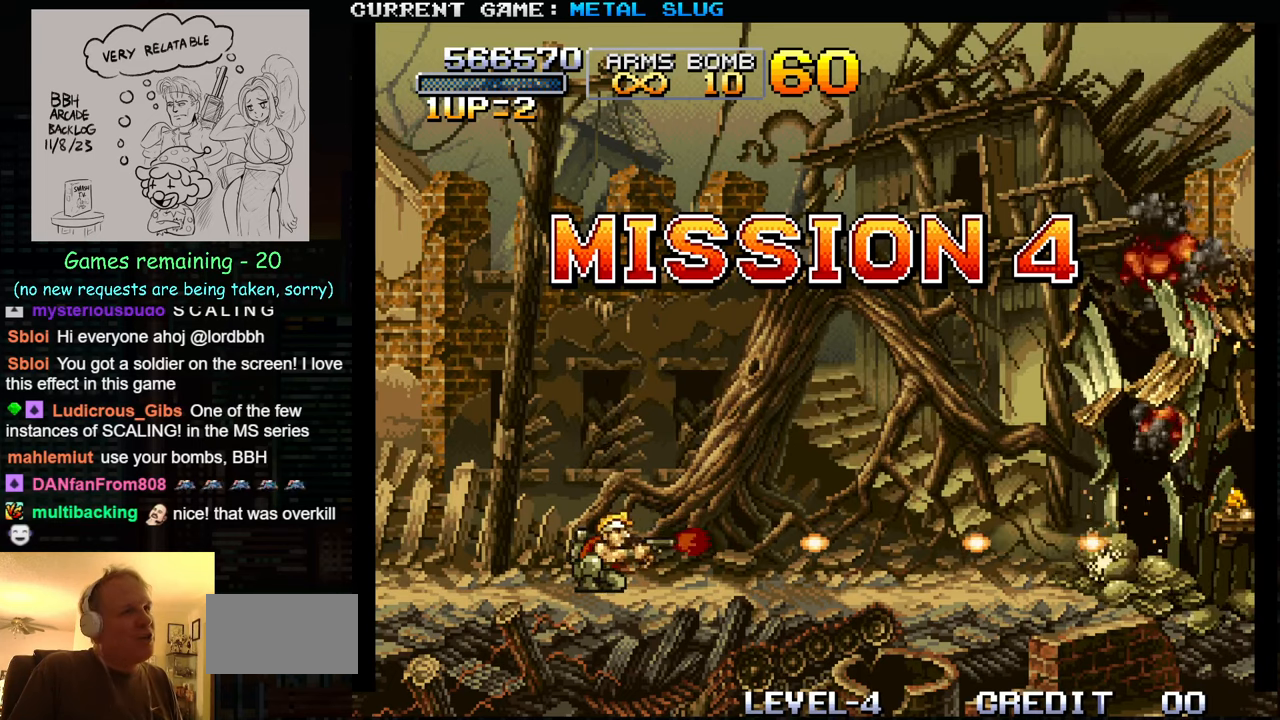
{"buttons": ["SQUARE"], "left_stick": "down", "events": [[16, "SQUARE", "up"], [66, "SQUARE", "down"], [133, "SQUARE", "up"], [150, "SQUARE", "down"], [216, "SQUARE", "up"], [283, "SQUARE", "down"], [316, "SQUARE", "up"], [350, "SQUARE", "down"], [416, "SQUARE", "up"], [466, "SQUARE", "down"]]}
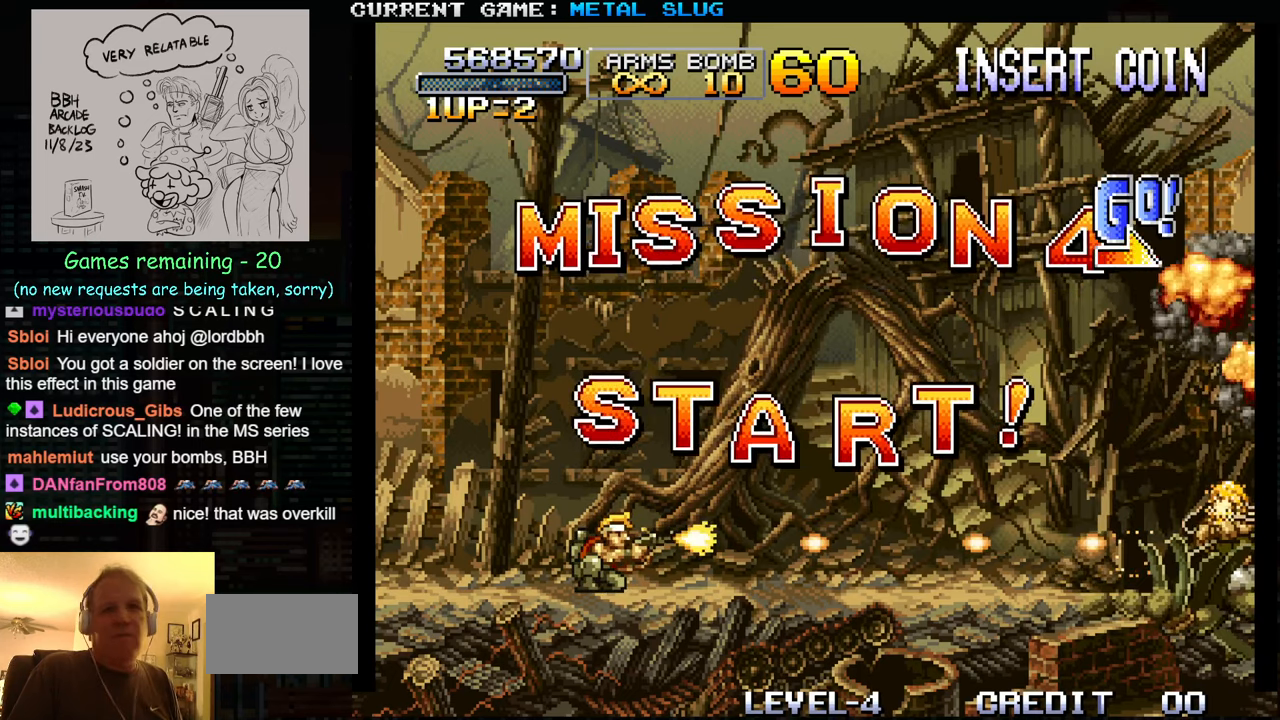
{"buttons": [], "left_stick": "right", "events": [[33, "SQUARE", "up"], [50, "SQUARE", "down"], [116, "SQUARE", "up"], [166, "SQUARE", "down"], [300, "SQUARE", "up"], [300, "left_stick", "center"], [350, "SQUARE", "down"], [416, "SQUARE", "up"], [483, "left_stick", "right"]]}
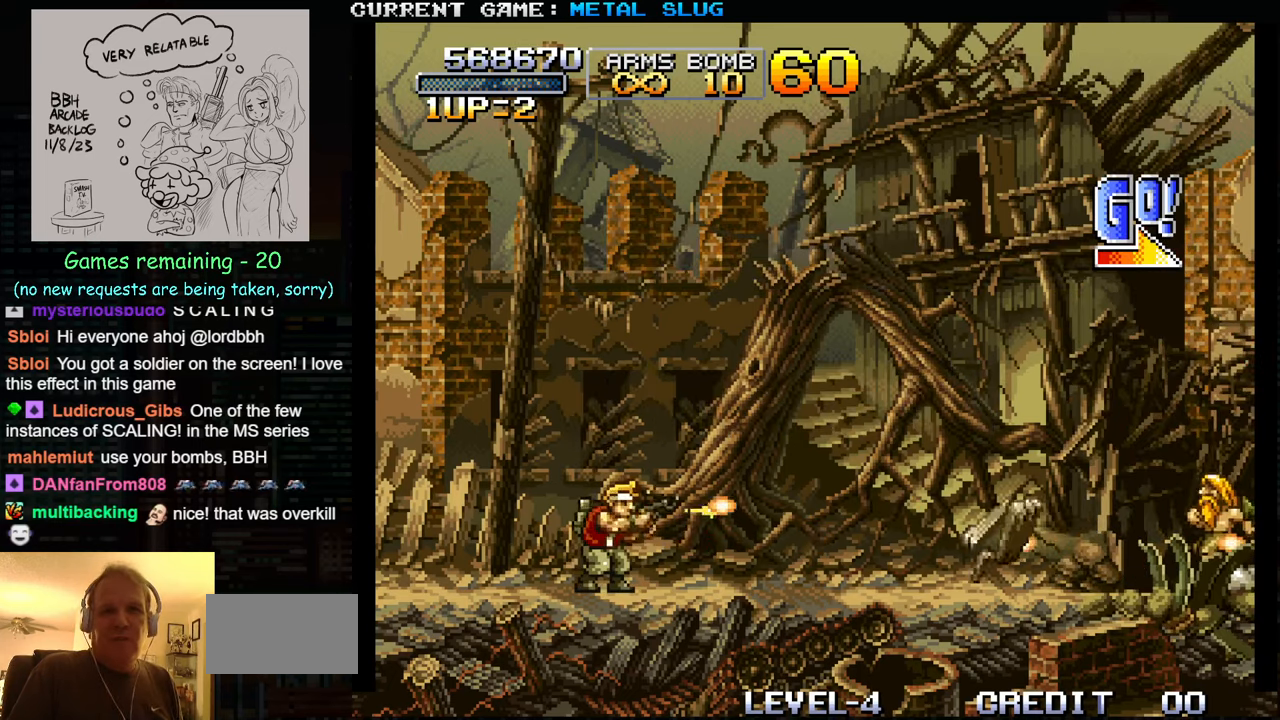
{"buttons": [], "left_stick": "center", "events": [[483, "left_stick", "center"]]}
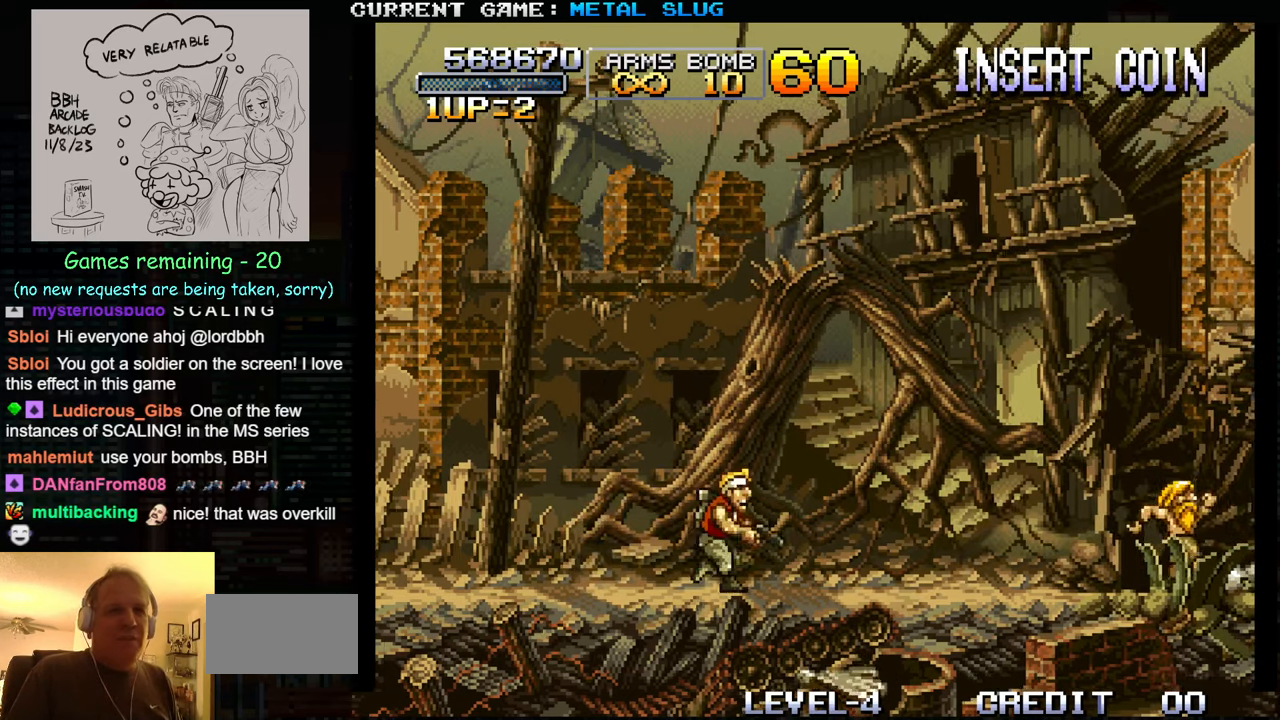
{"buttons": [], "left_stick": "center", "events": []}
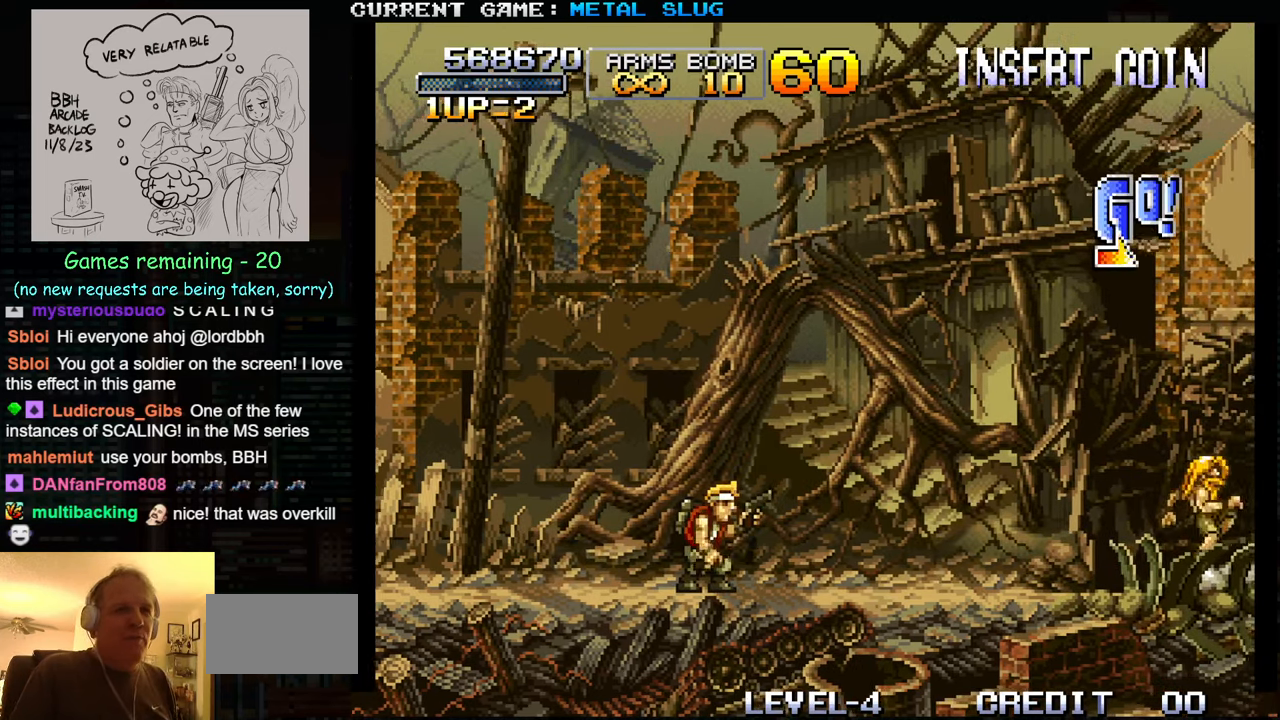
{"buttons": [], "left_stick": "right", "events": [[150, "left_stick", "right"]]}
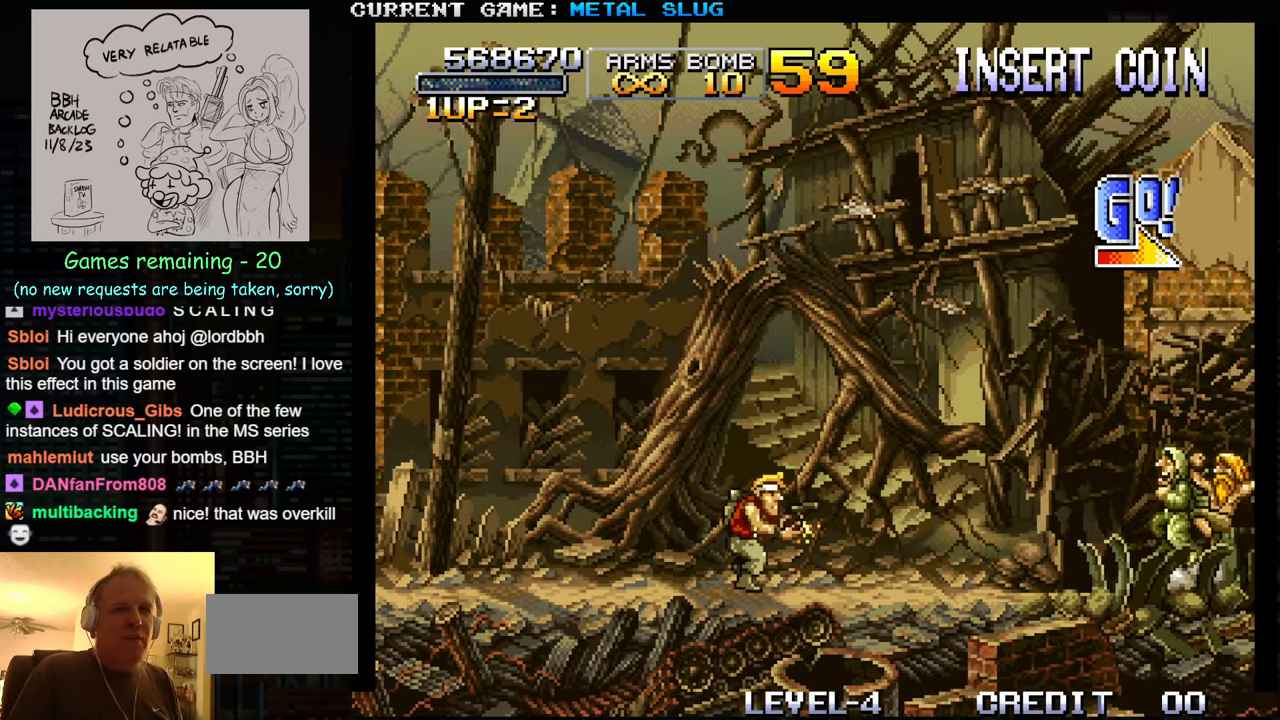
{"buttons": ["SQUARE"], "left_stick": "down", "events": [[333, "SQUARE", "down"], [333, "left_stick", "center"], [416, "SQUARE", "up"], [483, "left_stick", "down"], [500, "SQUARE", "down"]]}
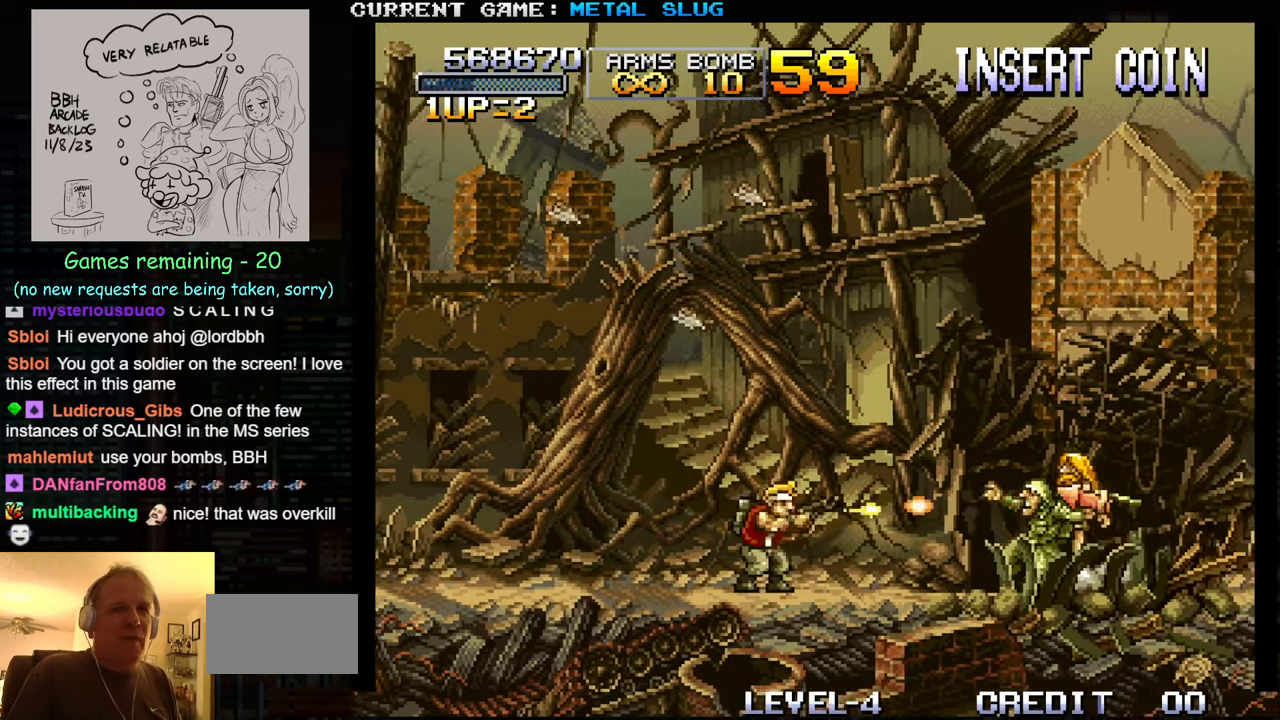
{"buttons": [], "left_stick": "left", "events": [[66, "SQUARE", "up"], [150, "SQUARE", "down"], [233, "SQUARE", "up"], [300, "SQUARE", "down"], [400, "SQUARE", "up"], [400, "left_stick", "center"], [483, "left_stick", "left"]]}
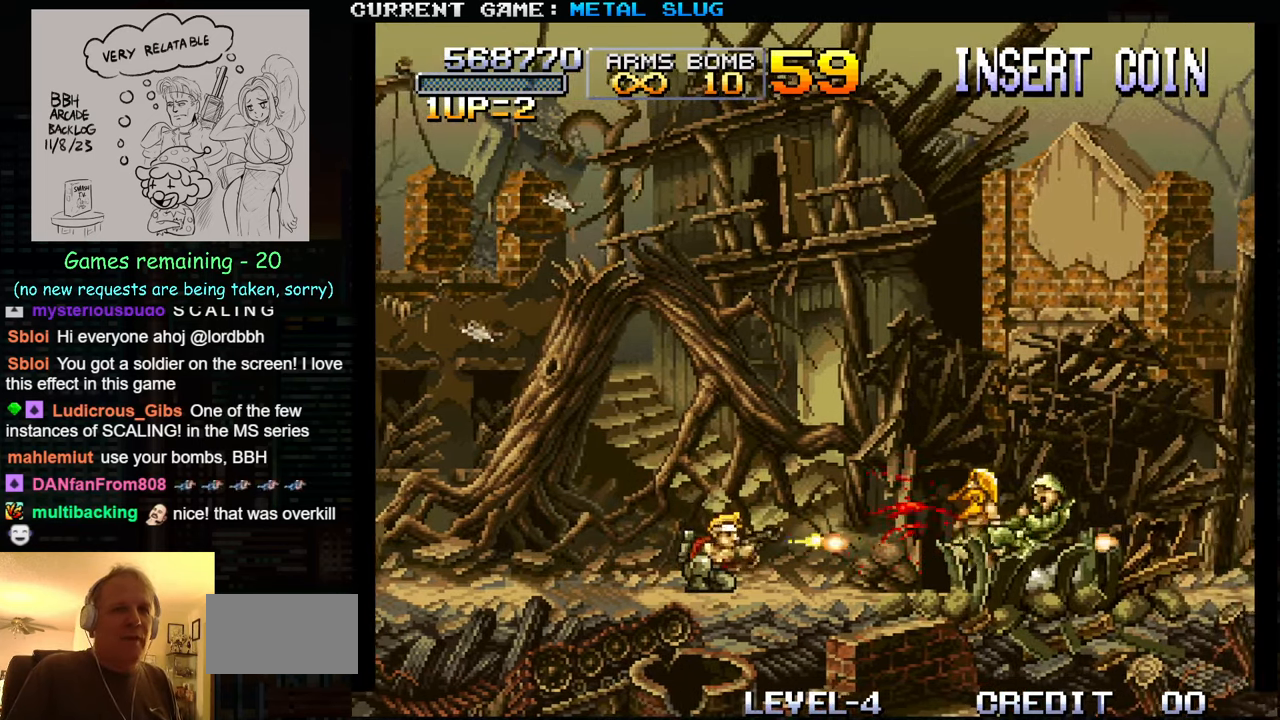
{"buttons": [], "left_stick": "right", "events": [[233, "left_stick", "center"], [333, "left_stick", "right"]]}
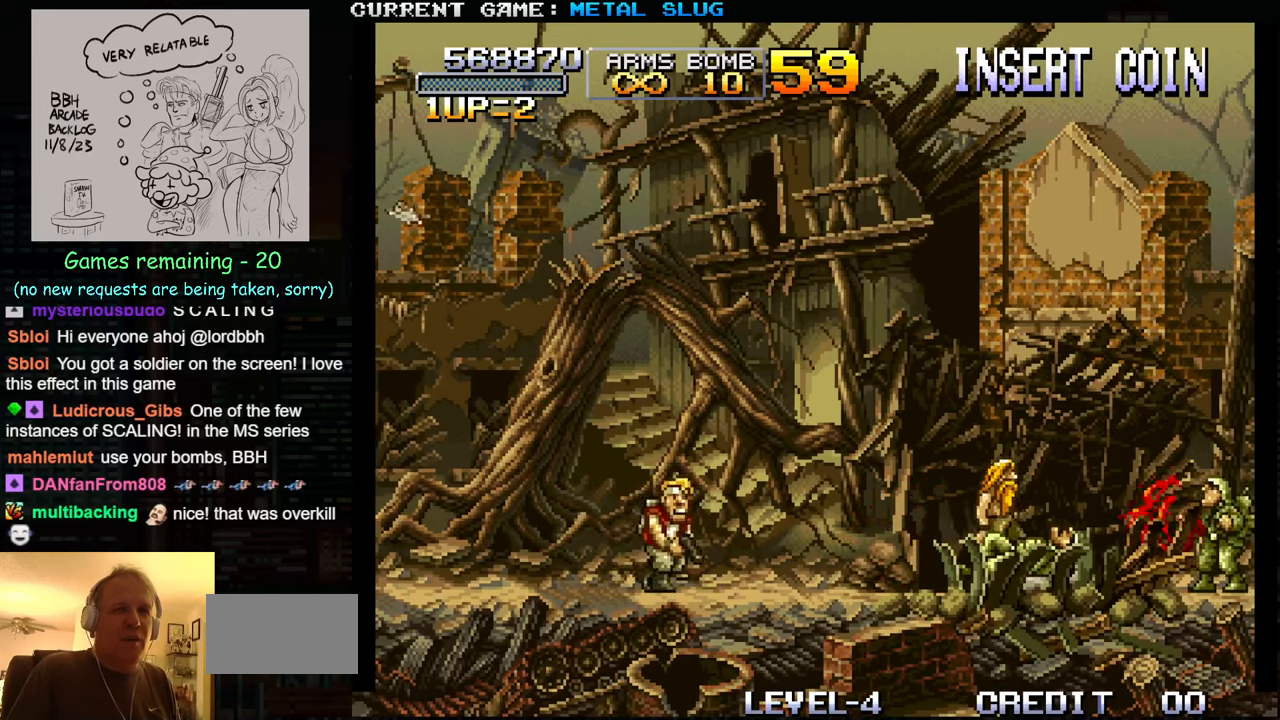
{"buttons": [], "left_stick": "down", "events": [[67, "SQUARE", "down"], [167, "SQUARE", "up"], [233, "SQUARE", "down"], [317, "SQUARE", "up"], [333, "left_stick", "down"], [383, "SQUARE", "down"], [483, "SQUARE", "up"]]}
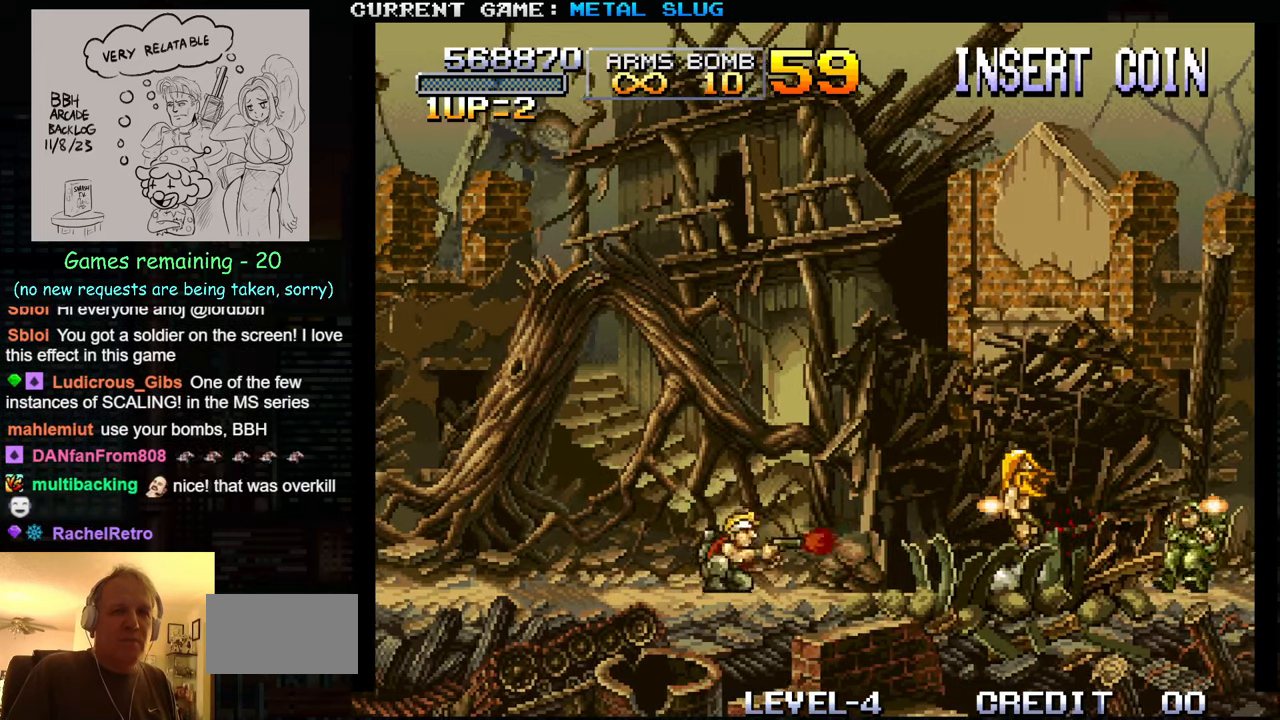
{"buttons": [], "left_stick": "right", "events": [[17, "left_stick", "center"], [67, "SQUARE", "down"], [67, "left_stick", "right"], [150, "SQUARE", "up"], [233, "SQUARE", "down"], [317, "SQUARE", "up"], [400, "SQUARE", "down"], [483, "SQUARE", "up"]]}
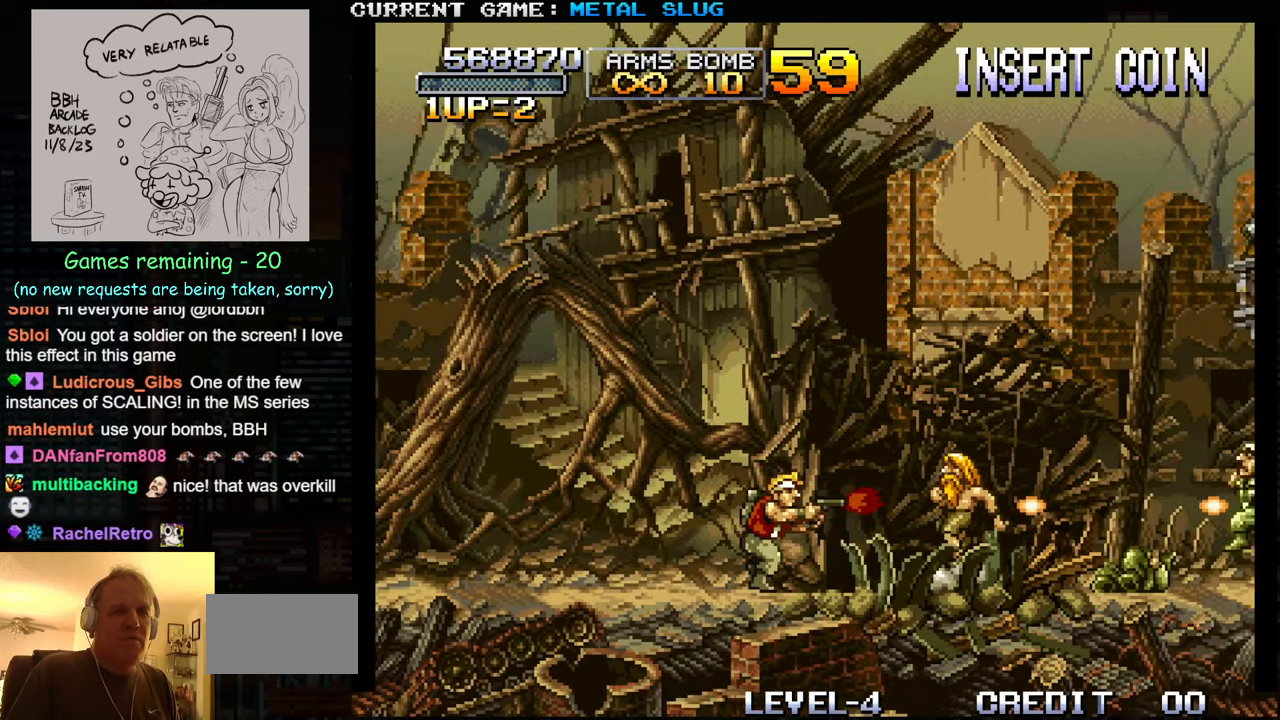
{"buttons": [], "left_stick": "left", "events": [[67, "SQUARE", "down"], [167, "SQUARE", "up"], [250, "SQUARE", "down"], [333, "SQUARE", "up"], [400, "left_stick", "center"], [450, "left_stick", "left"]]}
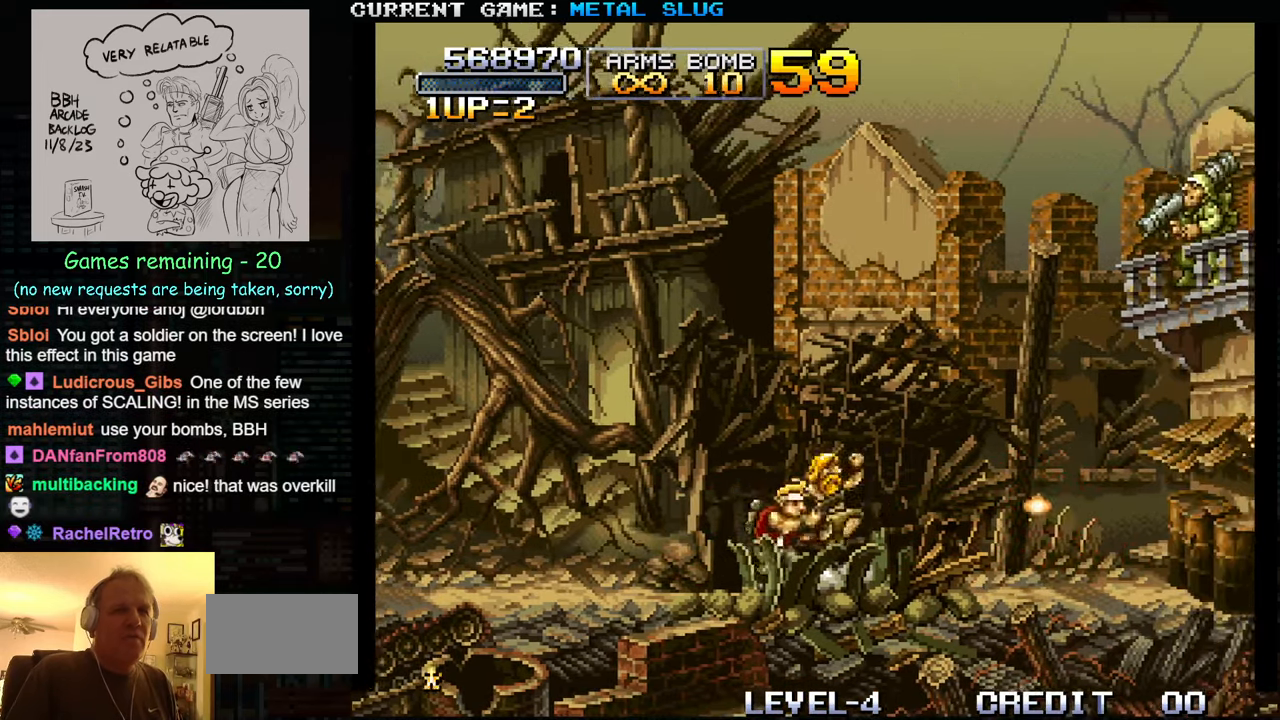
{"buttons": [], "left_stick": "center", "events": [[483, "left_stick", "center"]]}
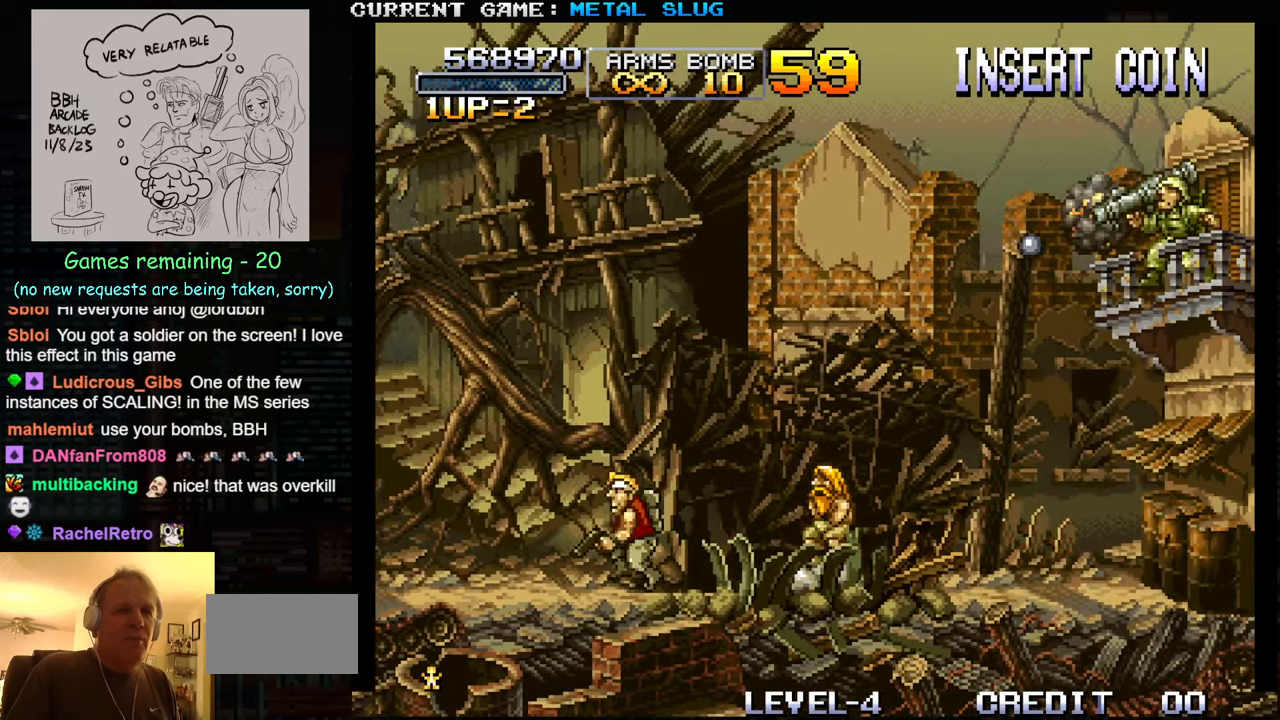
{"buttons": ["SQUARE"], "left_stick": "center", "events": [[17, "left_stick", "right"], [33, "SQUARE", "down"], [83, "SQUARE", "up"], [133, "left_stick", "center"], [183, "SQUARE", "down"], [250, "SQUARE", "up"], [333, "SQUARE", "down"], [433, "SQUARE", "up"], [500, "SQUARE", "down"]]}
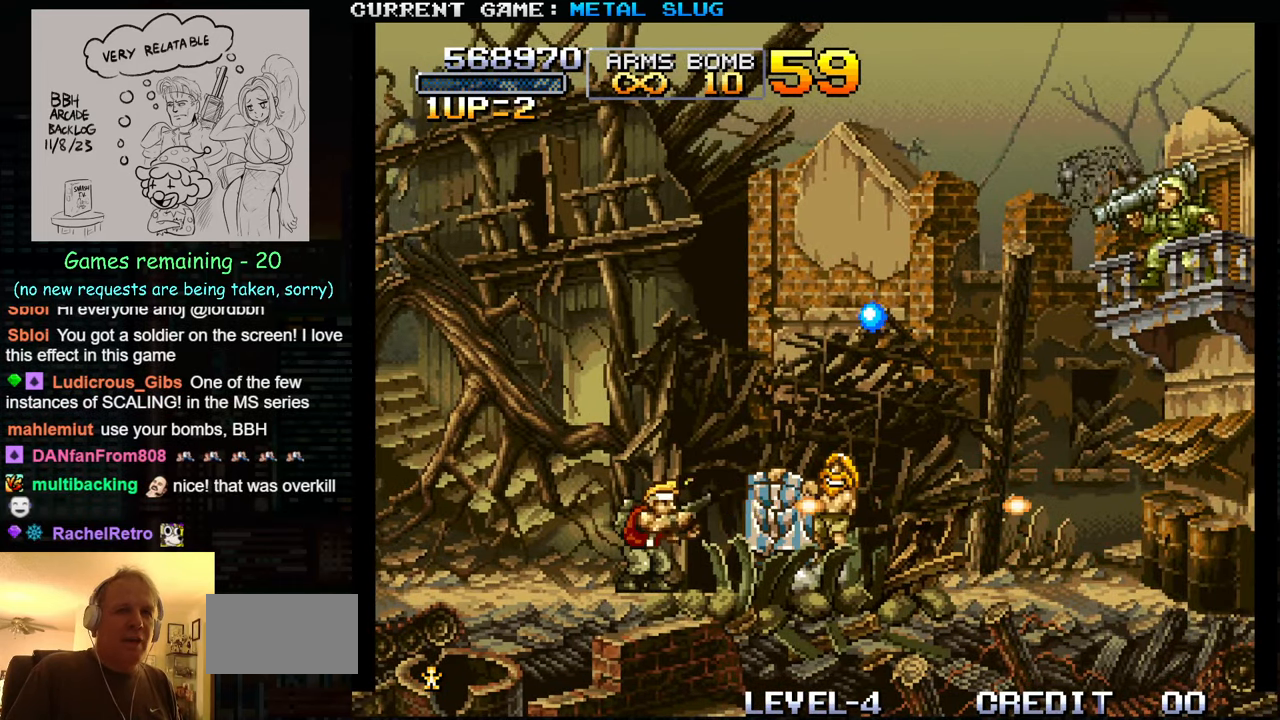
{"buttons": ["SQUARE"], "left_stick": "down", "events": [[83, "SQUARE", "up"], [167, "SQUARE", "down"], [267, "SQUARE", "up"], [283, "left_stick", "down"], [333, "SQUARE", "down"], [417, "SQUARE", "up"], [500, "SQUARE", "down"]]}
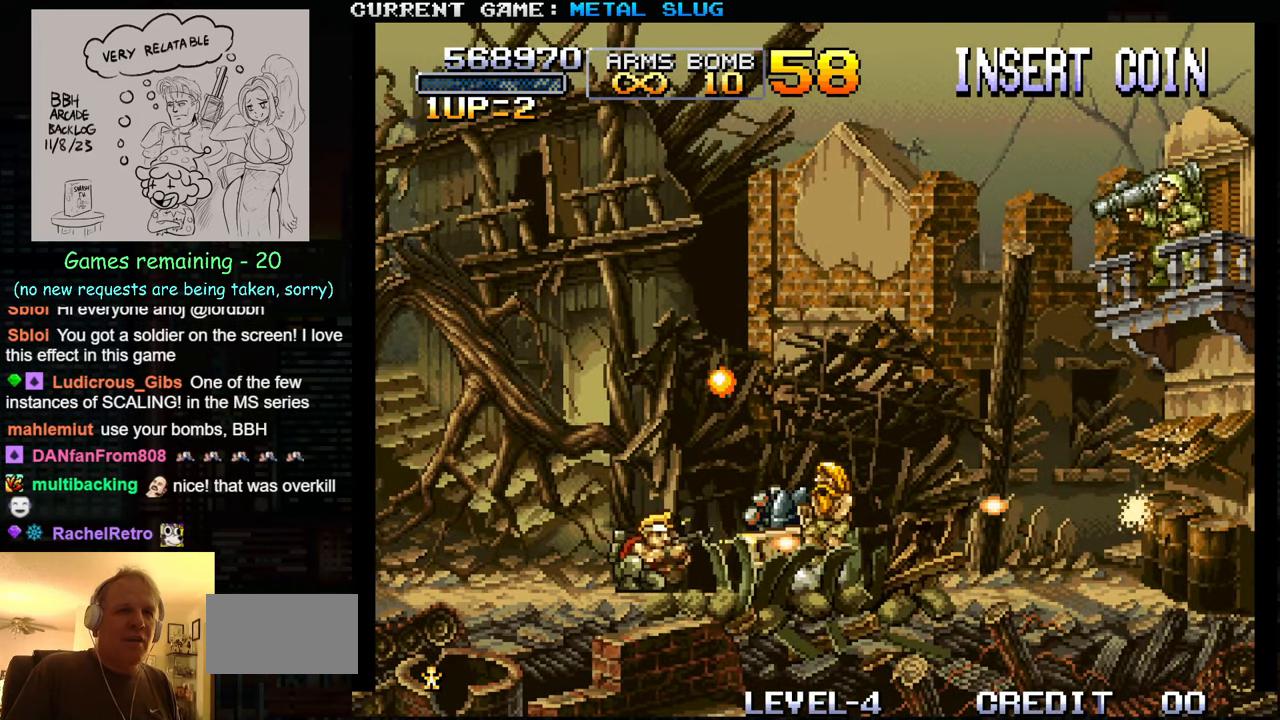
{"buttons": ["SQUARE"], "left_stick": "down", "events": [[100, "SQUARE", "up"], [183, "SQUARE", "down"], [267, "SQUARE", "up"], [350, "SQUARE", "down"], [417, "SQUARE", "up"], [500, "SQUARE", "down"]]}
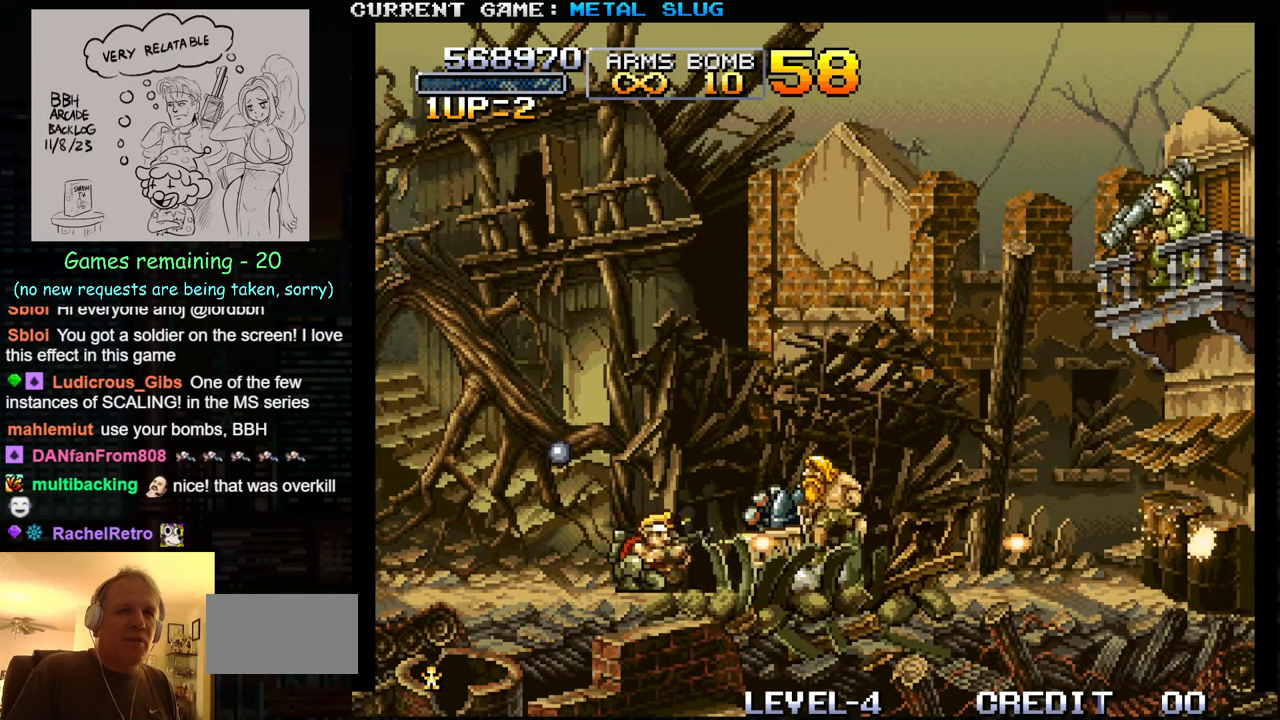
{"buttons": ["SQUARE"], "left_stick": "center", "events": [[83, "SQUARE", "up"], [167, "SQUARE", "down"], [233, "SQUARE", "up"], [250, "left_stick", "center"], [333, "SQUARE", "down"], [417, "SQUARE", "up"], [483, "SQUARE", "down"]]}
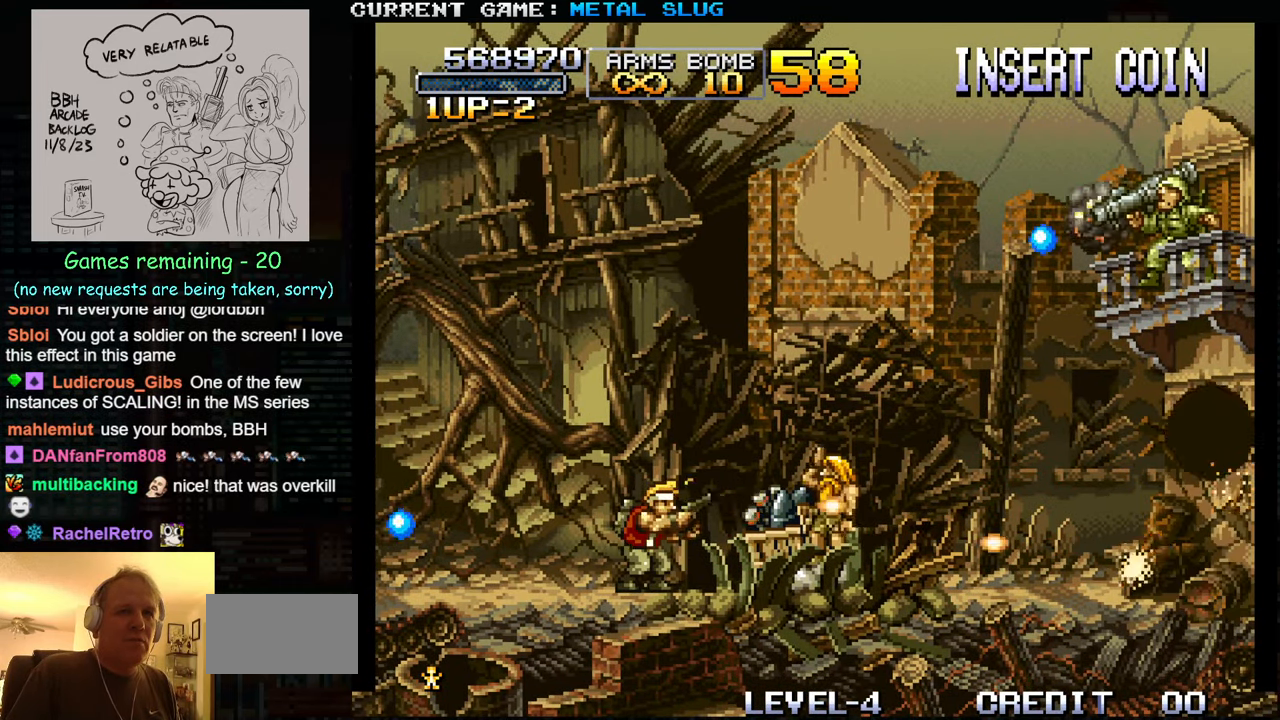
{"buttons": [], "left_stick": "center", "events": [[83, "SQUARE", "up"], [167, "SQUARE", "down"], [250, "SQUARE", "up"]]}
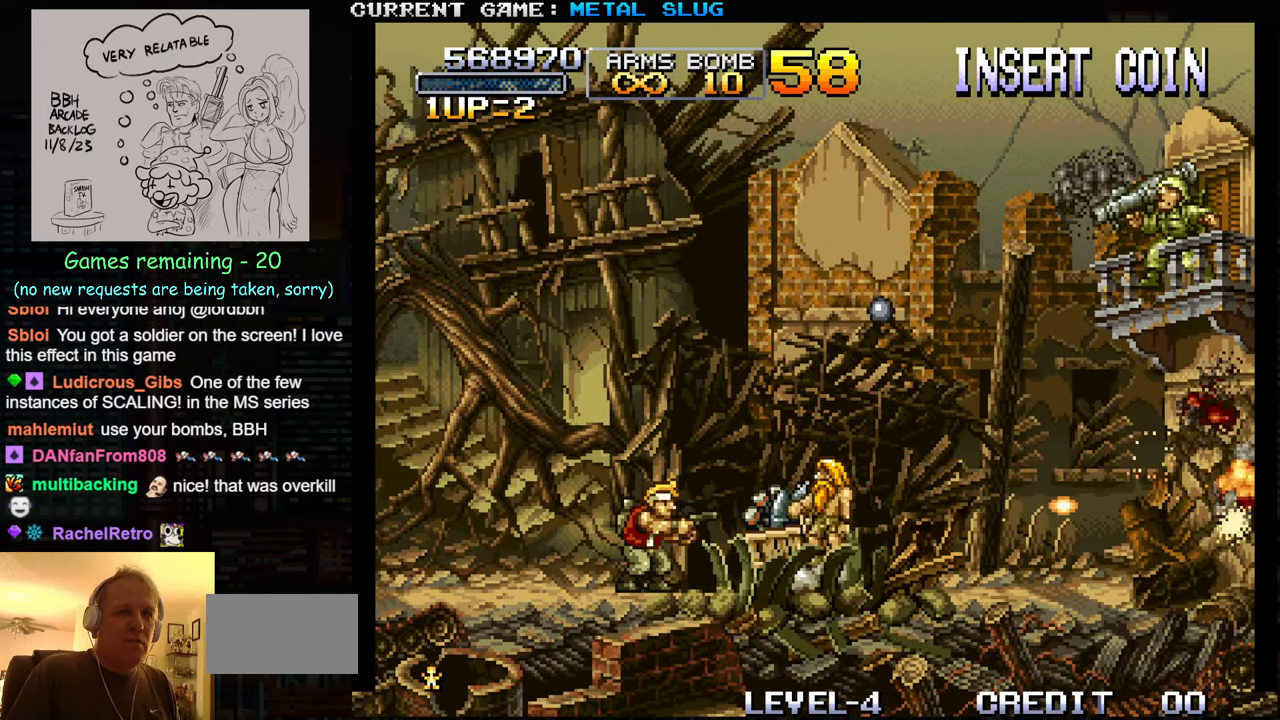
{"buttons": ["SQUARE"], "left_stick": "down", "events": [[133, "left_stick", "down"], [283, "SQUARE", "down"], [367, "SQUARE", "up"], [450, "SQUARE", "down"]]}
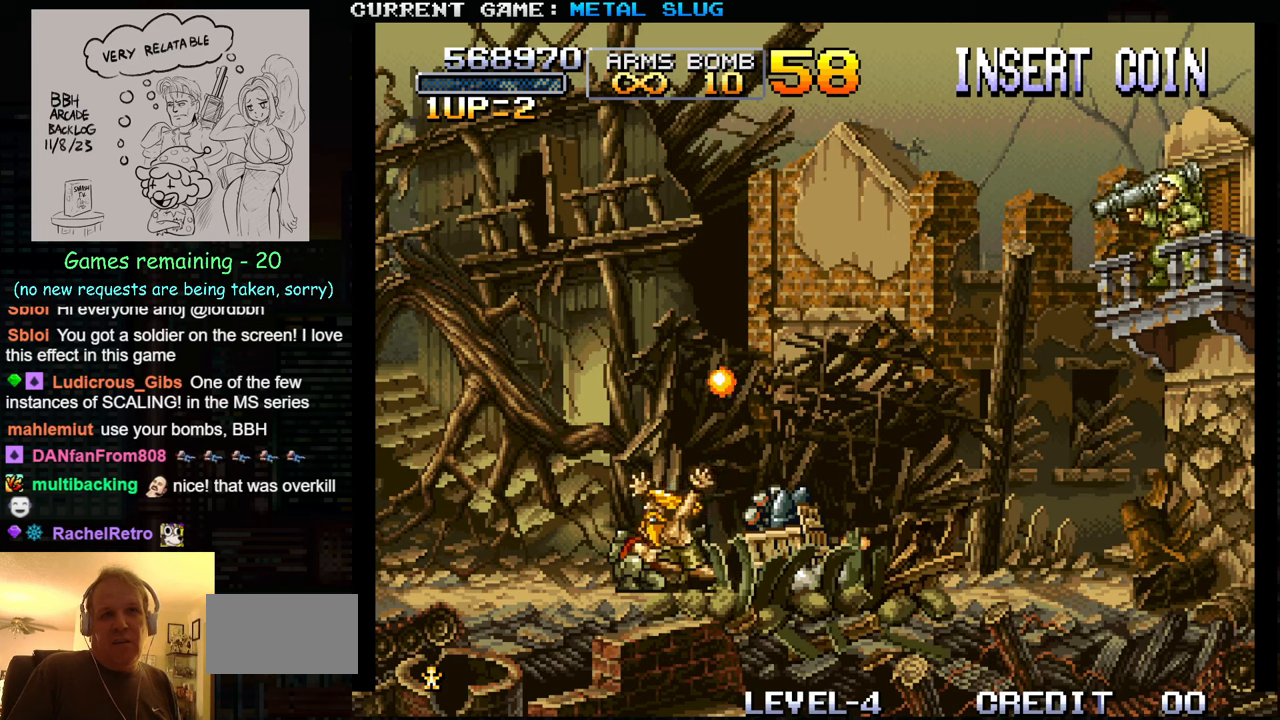
{"buttons": [], "left_stick": "right", "events": [[50, "SQUARE", "up"], [134, "SQUARE", "down"], [234, "SQUARE", "up"], [317, "SQUARE", "down"], [400, "SQUARE", "up"], [434, "left_stick", "center"], [500, "left_stick", "right"]]}
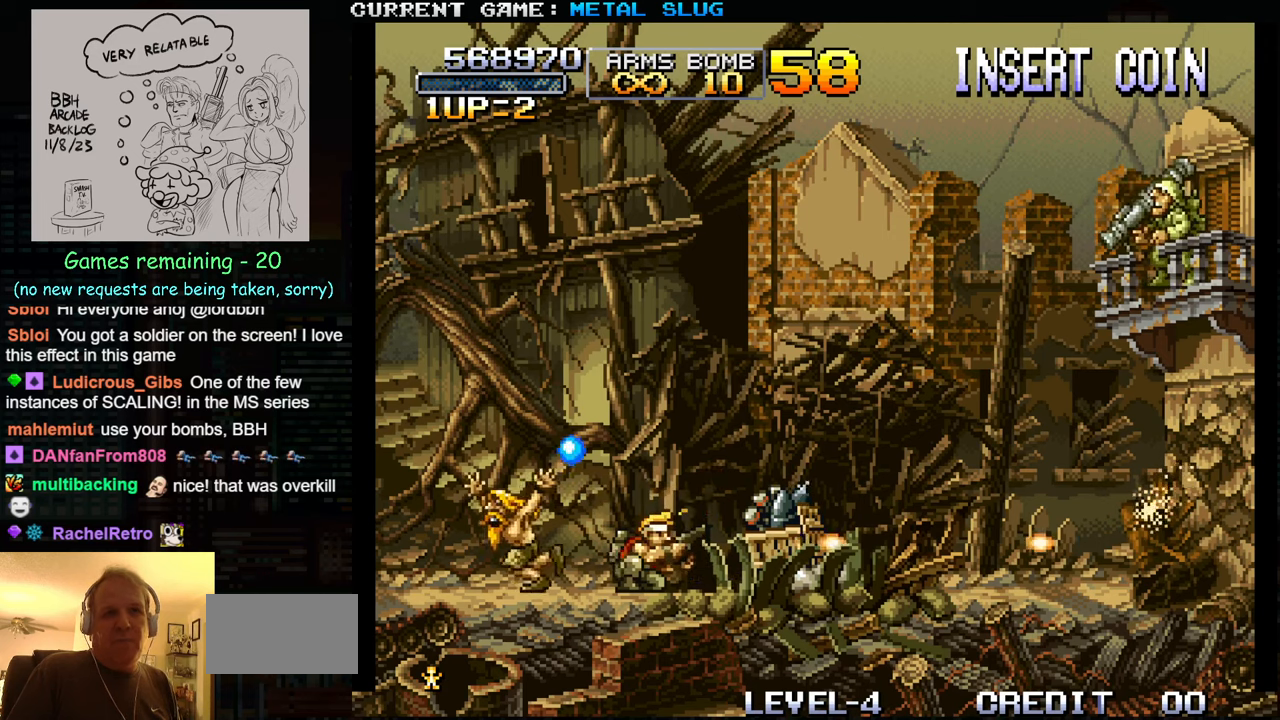
{"buttons": [], "left_stick": "left", "events": [[334, "left_stick", "center"], [384, "left_stick", "left"]]}
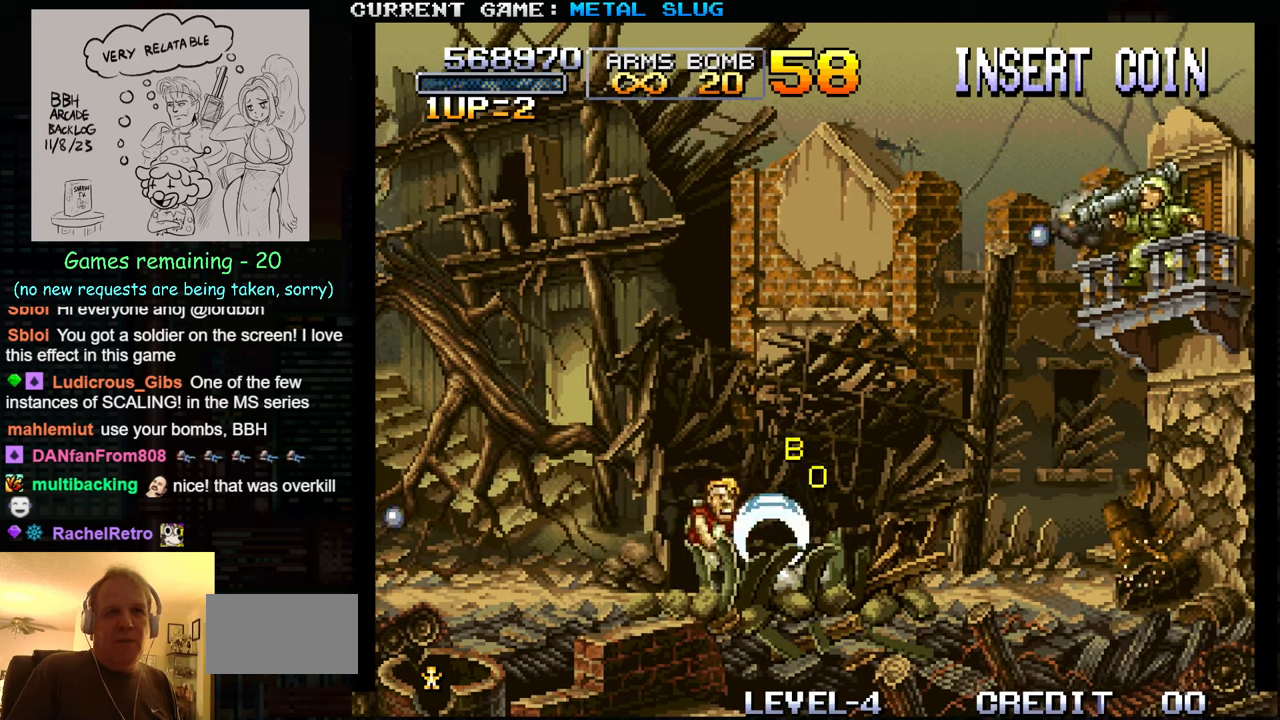
{"buttons": [], "left_stick": "left", "events": []}
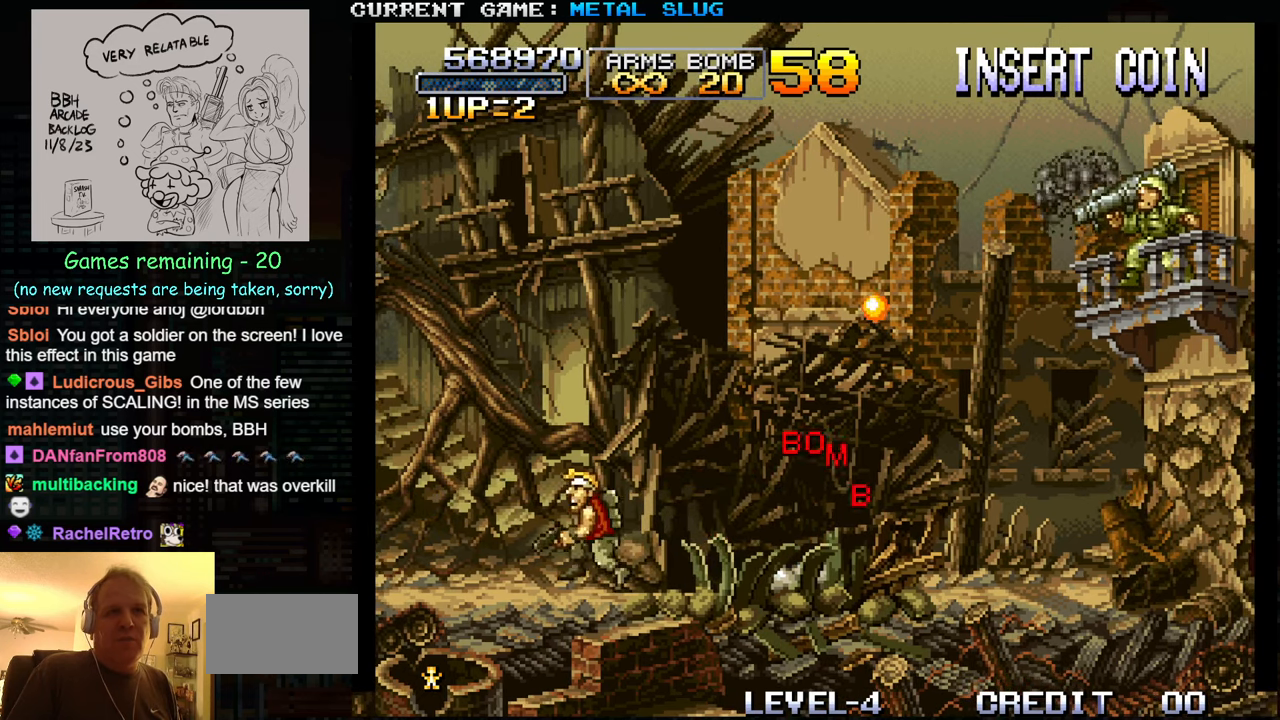
{"buttons": ["SQUARE"], "left_stick": "right", "events": [[250, "left_stick", "right"], [350, "SQUARE", "down"], [400, "SQUARE", "up"], [484, "SQUARE", "down"]]}
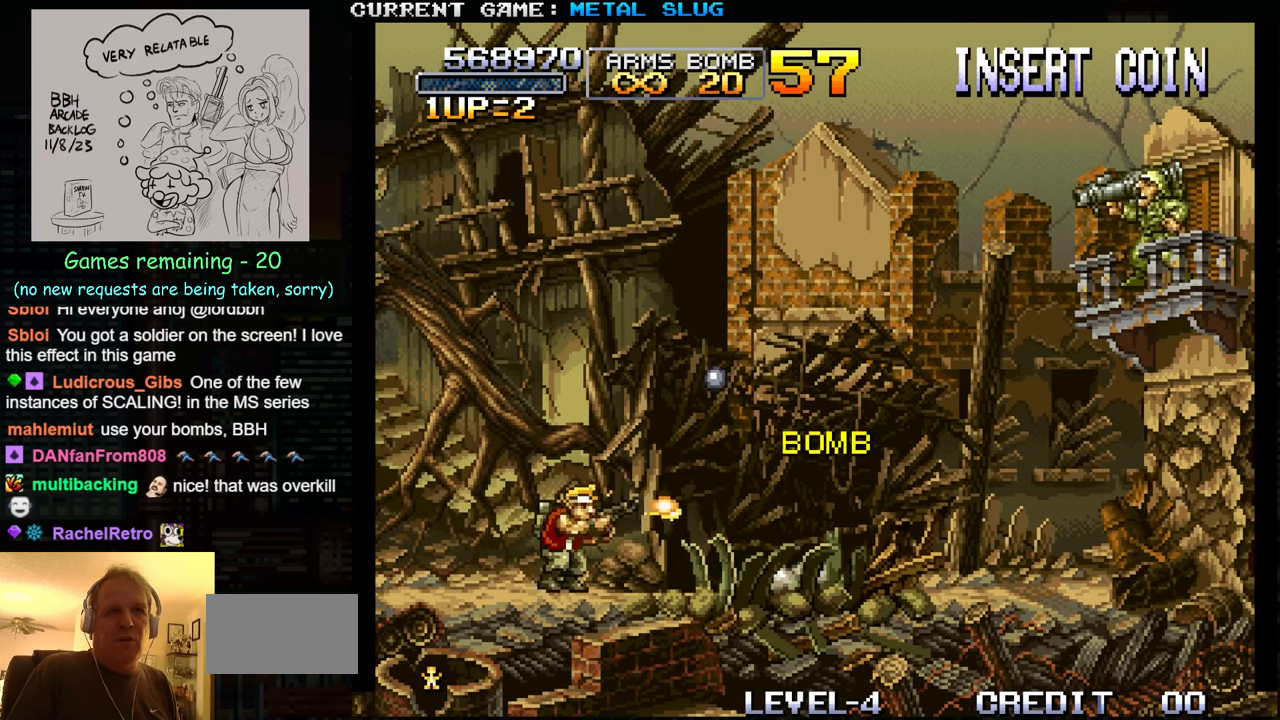
{"buttons": ["SQUARE"], "left_stick": "center", "events": [[67, "SQUARE", "up"], [134, "SQUARE", "down"], [234, "SQUARE", "up"], [300, "SQUARE", "down"], [317, "left_stick", "center"], [384, "SQUARE", "up"], [484, "SQUARE", "down"]]}
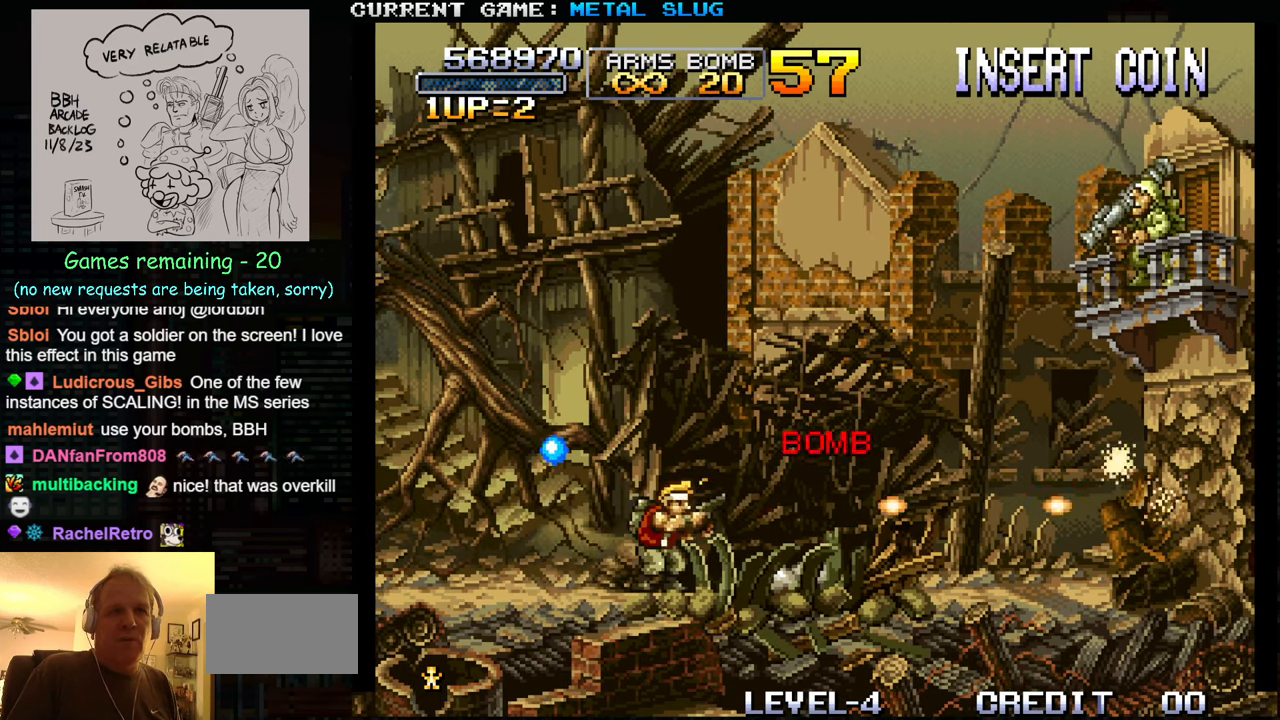
{"buttons": ["SQUARE"], "left_stick": "center", "events": [[50, "SQUARE", "up"], [150, "SQUARE", "down"], [234, "SQUARE", "up"], [300, "SQUARE", "down"], [400, "SQUARE", "up"], [467, "SQUARE", "down"]]}
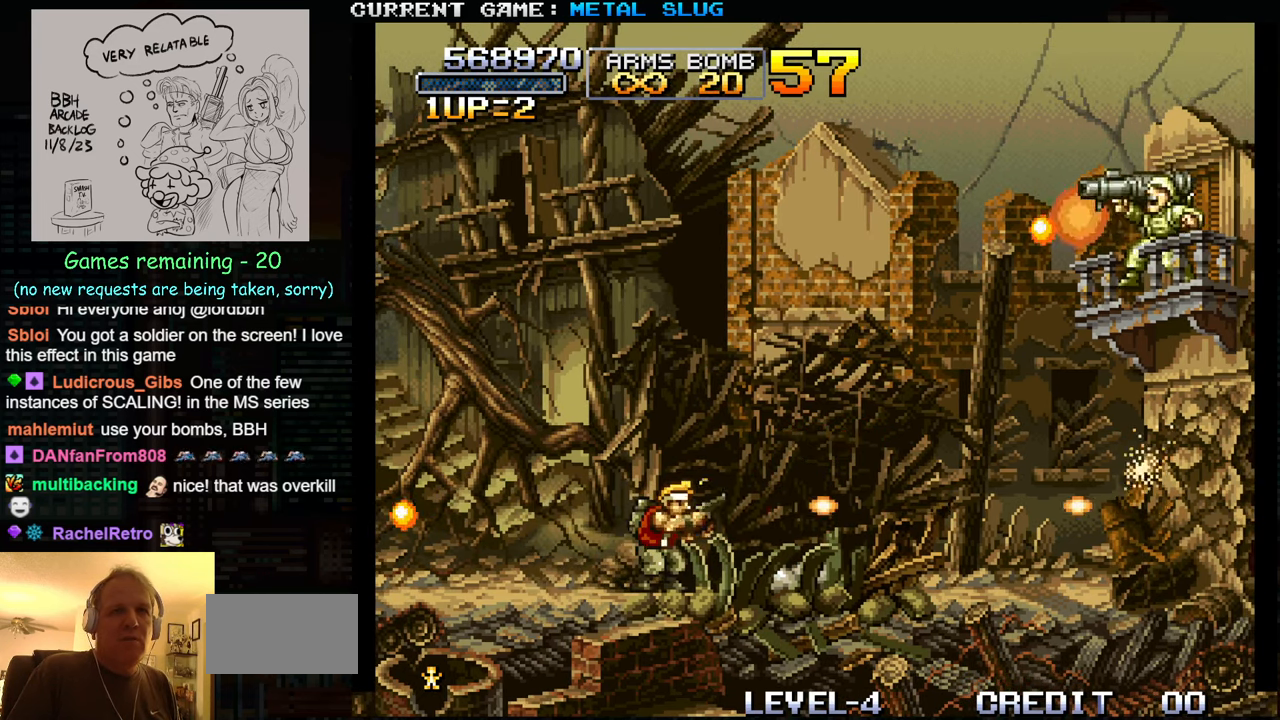
{"buttons": ["SQUARE"], "left_stick": "center", "events": [[67, "SQUARE", "up"], [134, "SQUARE", "down"], [217, "SQUARE", "up"], [300, "SQUARE", "down"], [367, "SQUARE", "up"], [467, "SQUARE", "down"]]}
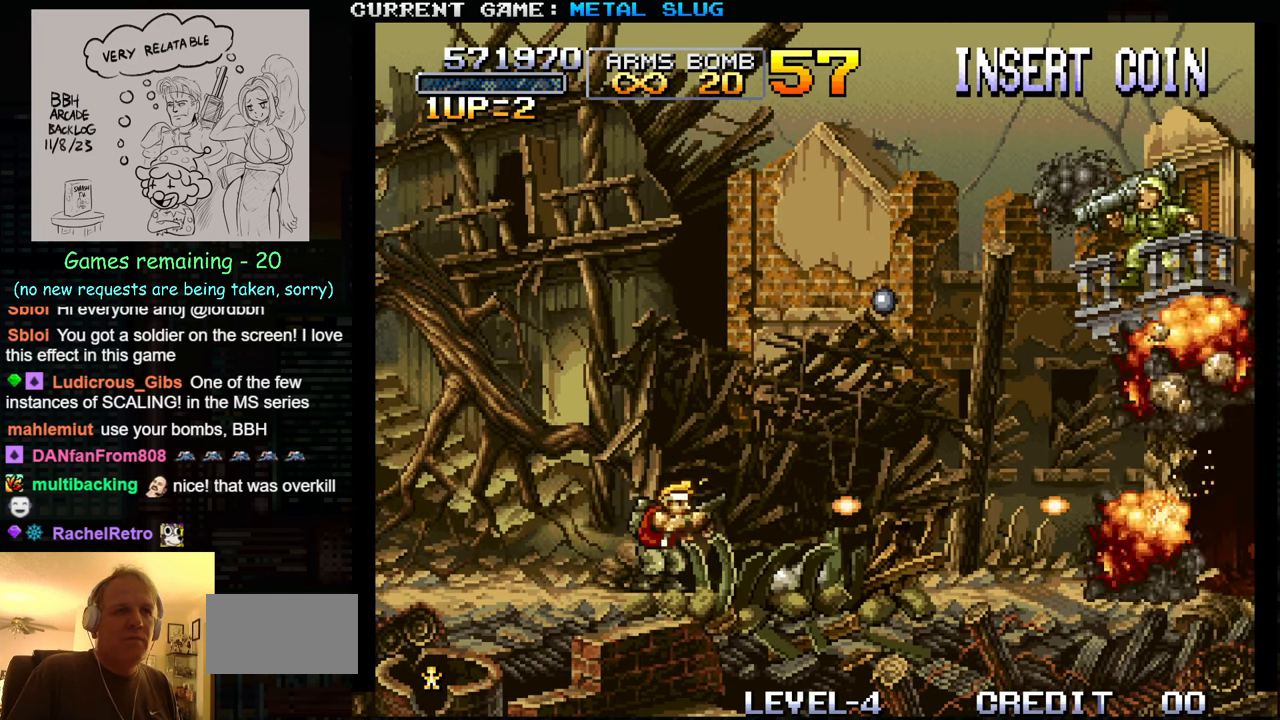
{"buttons": [], "left_stick": "center", "events": [[50, "SQUARE", "up"], [100, "SQUARE", "down"], [200, "SQUARE", "up"]]}
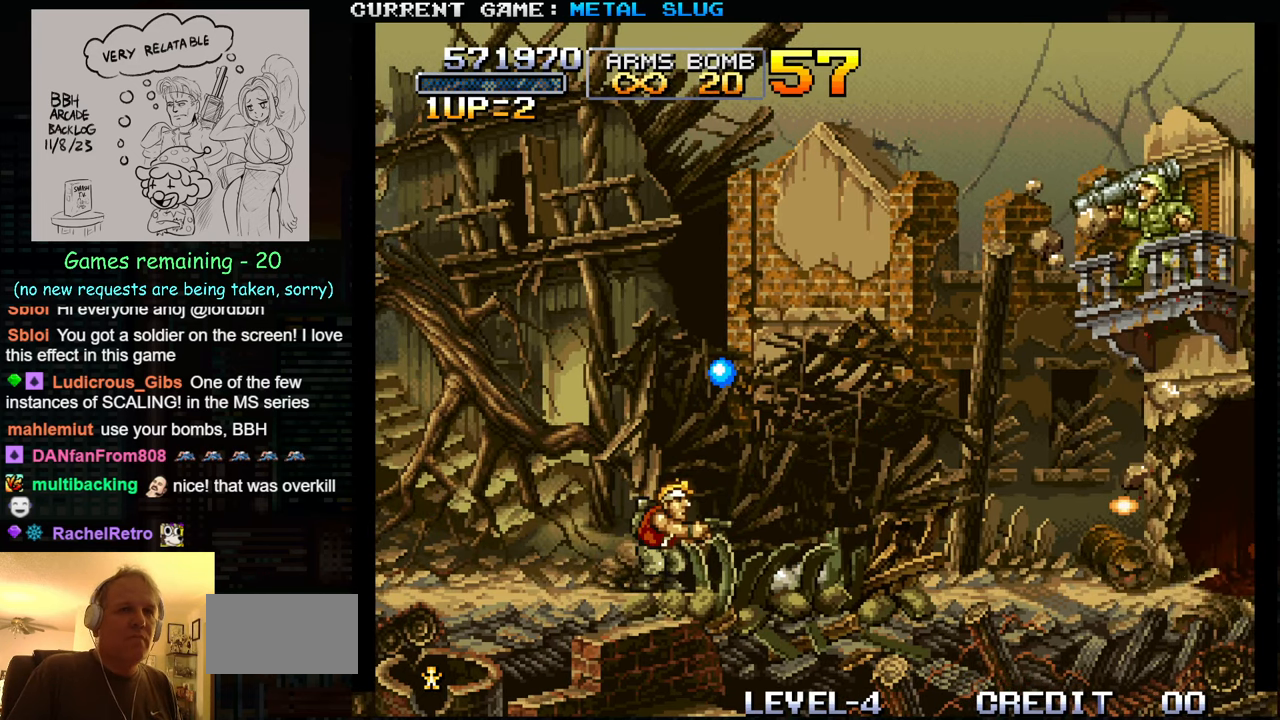
{"buttons": [], "left_stick": "center", "events": [[100, "left_stick", "right"], [200, "left_stick", "center"], [284, "R1", "down"], [384, "R1", "up"]]}
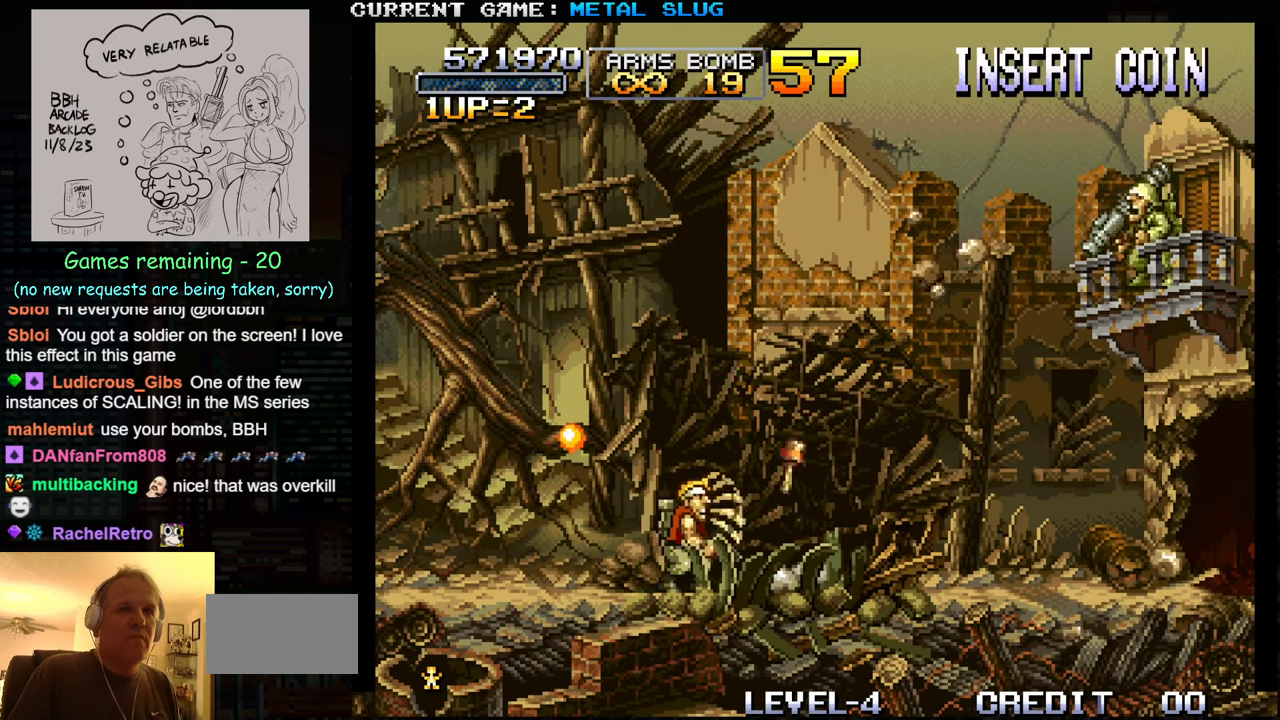
{"buttons": [], "left_stick": "center", "events": []}